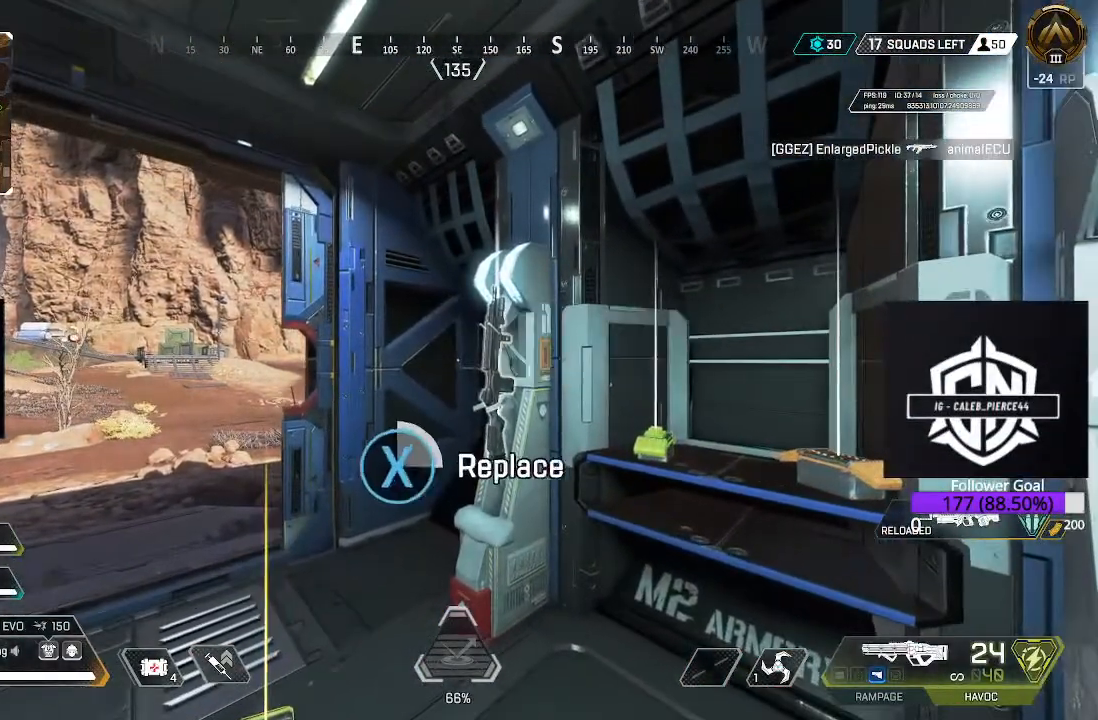
Gameplay with a controller (Xbox layout); each line is a JSON object with the inputs held at the frame after it. "events" lists button and stick changes between this image and that frame as [ms after this image, input, new state], when the widget could be followed in between.
{"buttons": [], "left_stick": "center", "right_stick": "center", "events": [[383, "X", "up"]]}
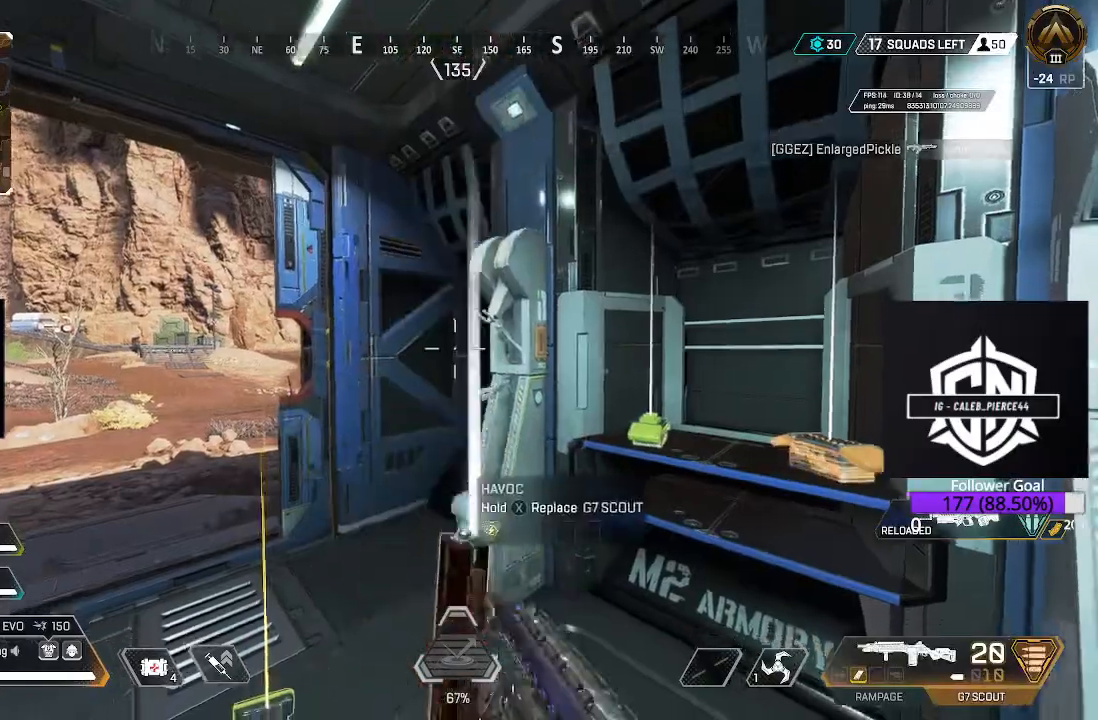
{"buttons": [], "left_stick": "left", "right_stick": "center", "events": [[17, "left_stick", "right"], [17, "right_stick", "down-right"], [150, "left_stick", "center"], [150, "right_stick", "center"], [233, "X", "down"], [317, "left_stick", "left"], [350, "X", "up"]]}
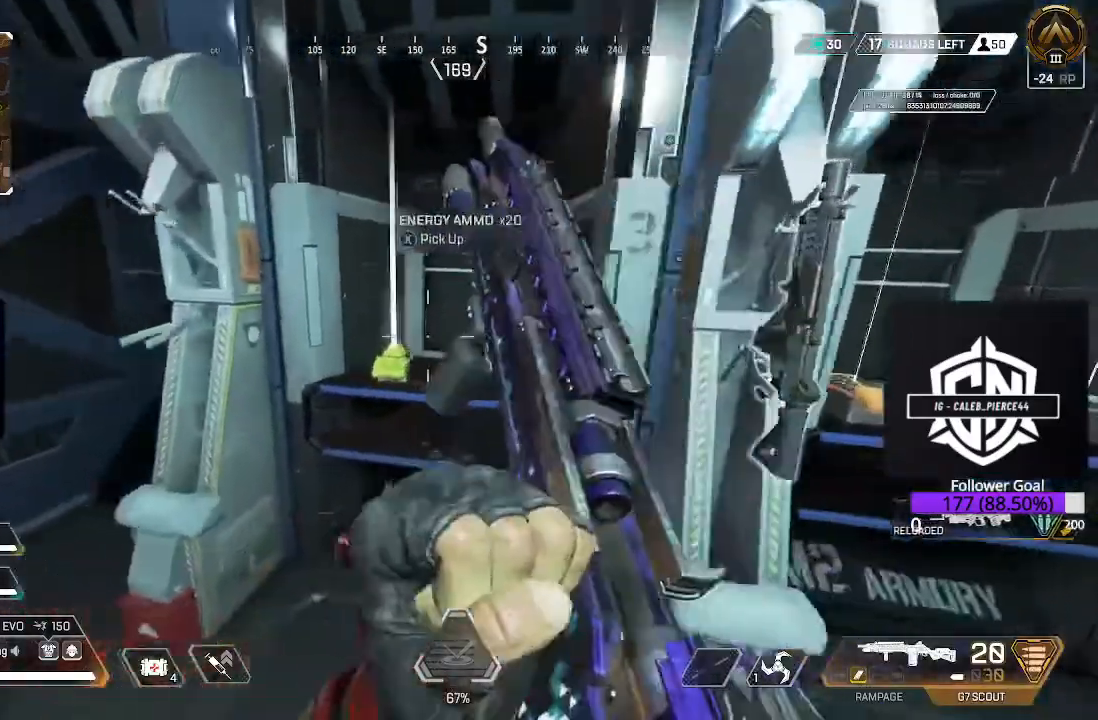
{"buttons": [], "left_stick": "right", "right_stick": "center", "events": [[17, "left_stick", "center"], [50, "X", "down"], [183, "X", "up"], [300, "left_stick", "right"]]}
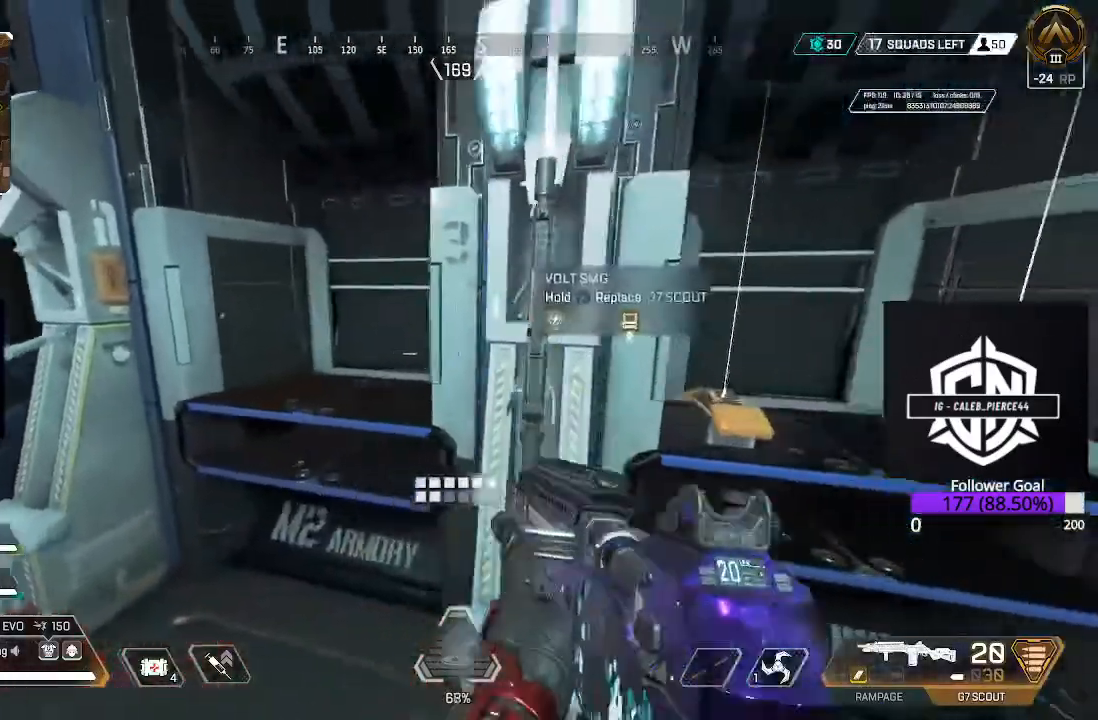
{"buttons": [], "left_stick": "down", "right_stick": "left", "events": [[117, "X", "down"], [183, "left_stick", "center"], [217, "X", "up"], [383, "right_stick", "left"], [500, "left_stick", "down"]]}
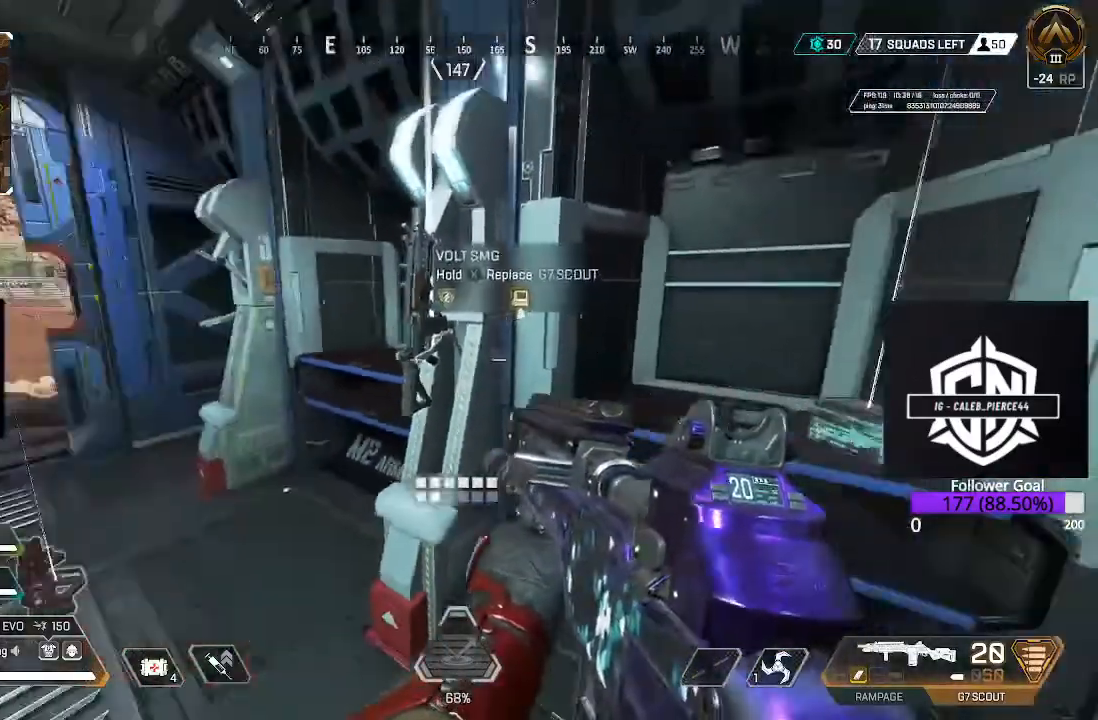
{"buttons": [], "left_stick": "up-right", "right_stick": "left", "events": [[150, "left_stick", "center"], [250, "right_stick", "center"], [350, "left_stick", "up-right"], [433, "right_stick", "left"]]}
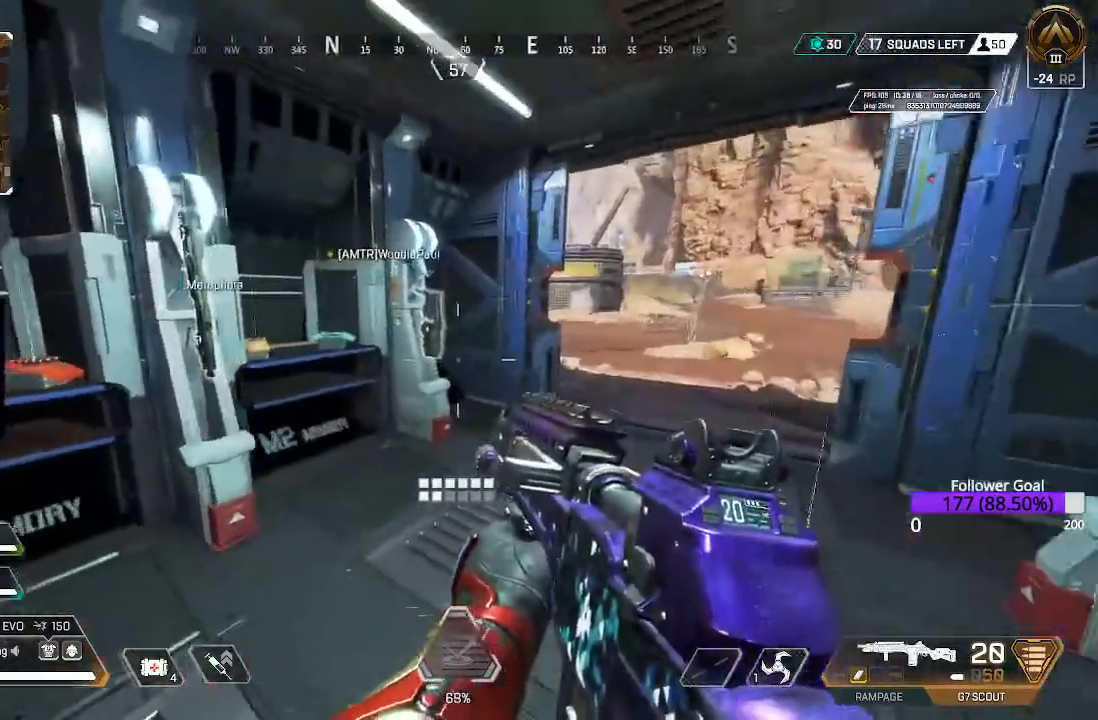
{"buttons": [], "left_stick": "up", "right_stick": "left", "events": [[133, "left_stick", "center"], [367, "left_stick", "up"]]}
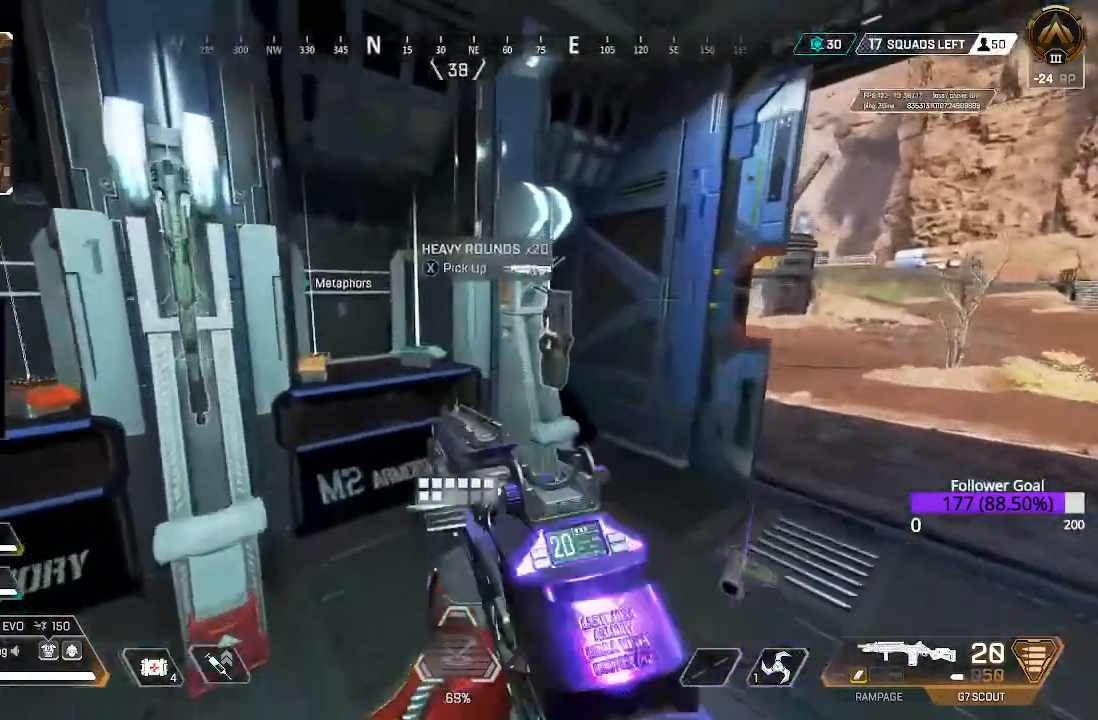
{"buttons": [], "left_stick": "center", "right_stick": "left", "events": [[83, "left_stick", "center"]]}
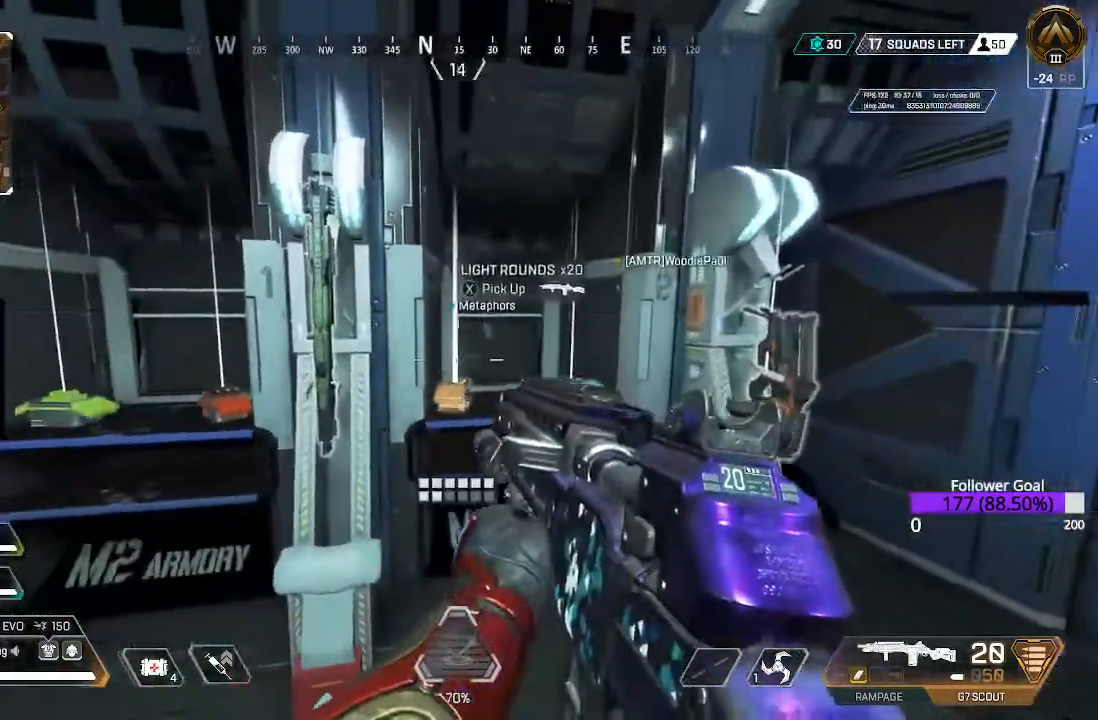
{"buttons": [], "left_stick": "center", "right_stick": "center", "events": [[167, "left_stick", "left"], [267, "left_stick", "center"], [383, "right_stick", "center"]]}
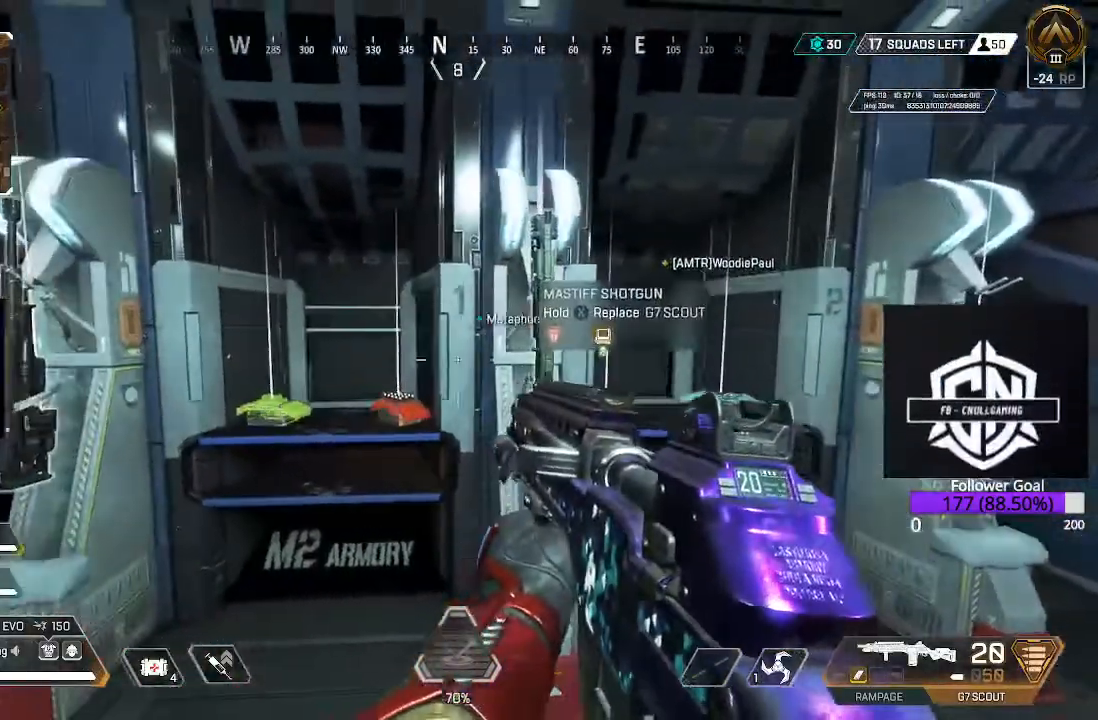
{"buttons": [], "left_stick": "center", "right_stick": "center", "events": [[17, "left_stick", "left"], [33, "right_stick", "up-left"], [250, "left_stick", "center"], [333, "right_stick", "center"]]}
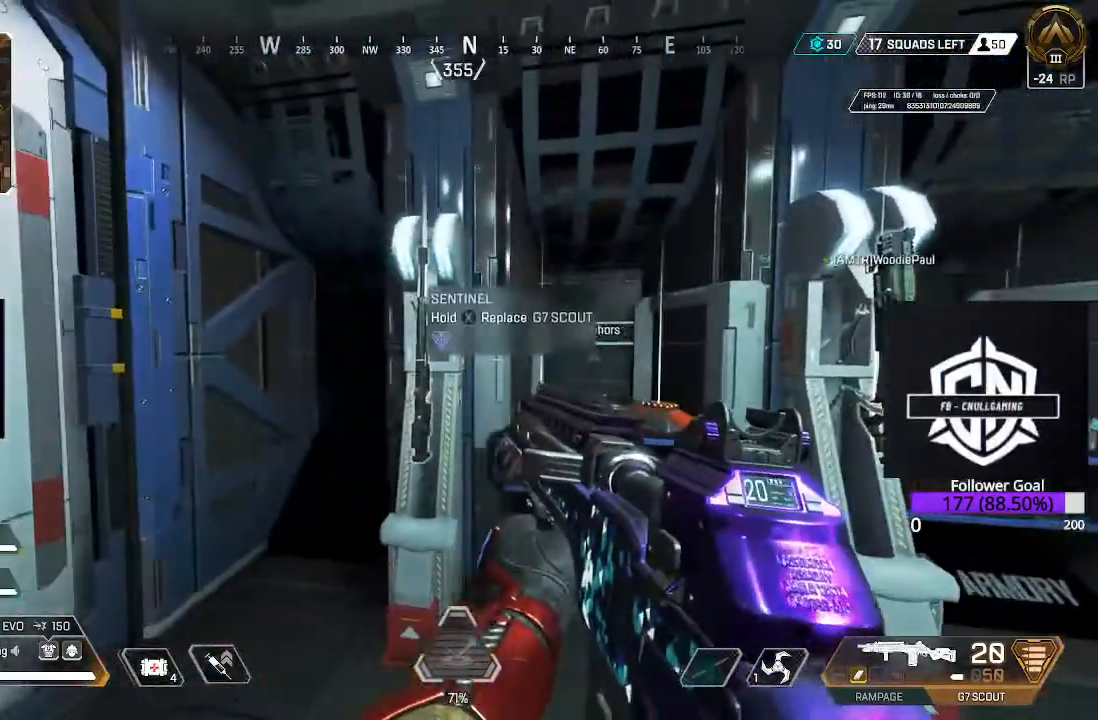
{"buttons": [], "left_stick": "center", "right_stick": "center", "events": [[33, "right_stick", "down-right"], [50, "left_stick", "up-right"], [217, "left_stick", "center"], [233, "right_stick", "center"]]}
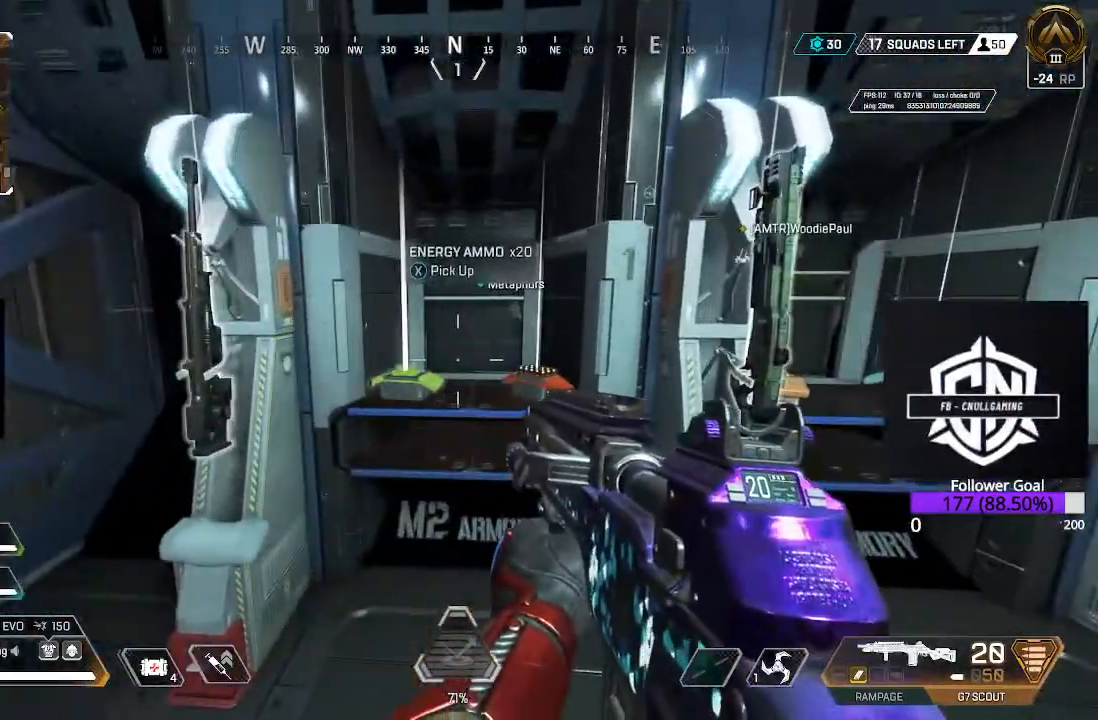
{"buttons": [], "left_stick": "center", "right_stick": "center", "events": [[100, "left_stick", "right"], [133, "right_stick", "down-right"], [267, "right_stick", "center"], [333, "left_stick", "center"], [400, "left_stick", "left"], [483, "left_stick", "center"]]}
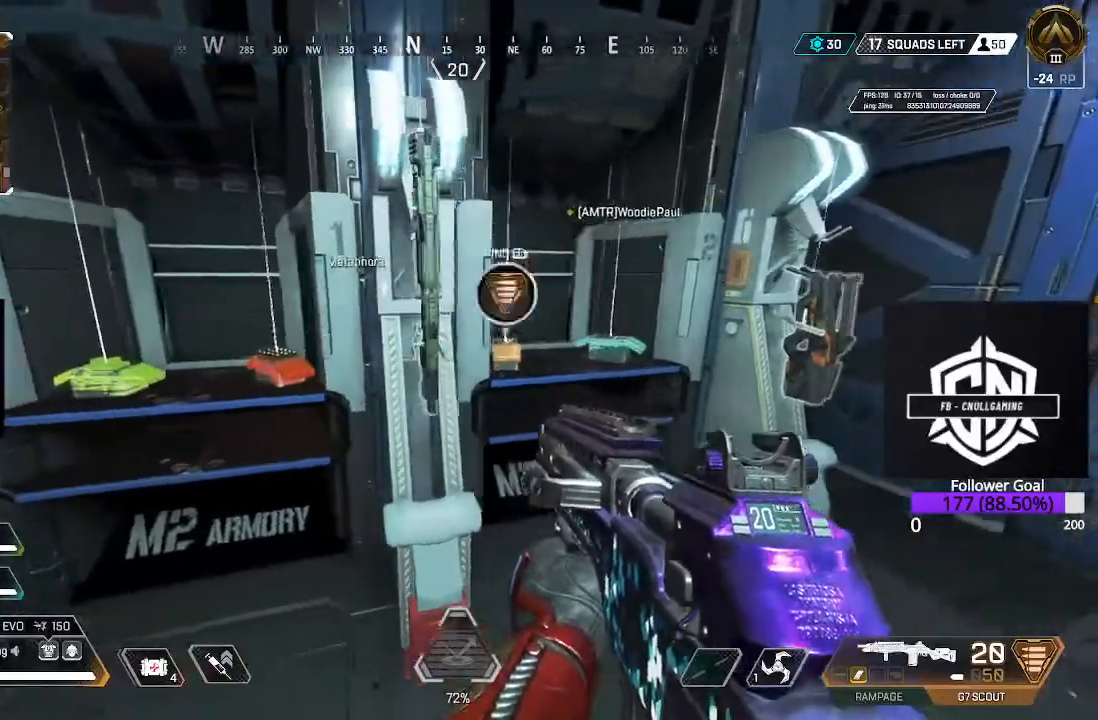
{"buttons": ["X"], "left_stick": "center", "right_stick": "center", "events": [[383, "X", "down"]]}
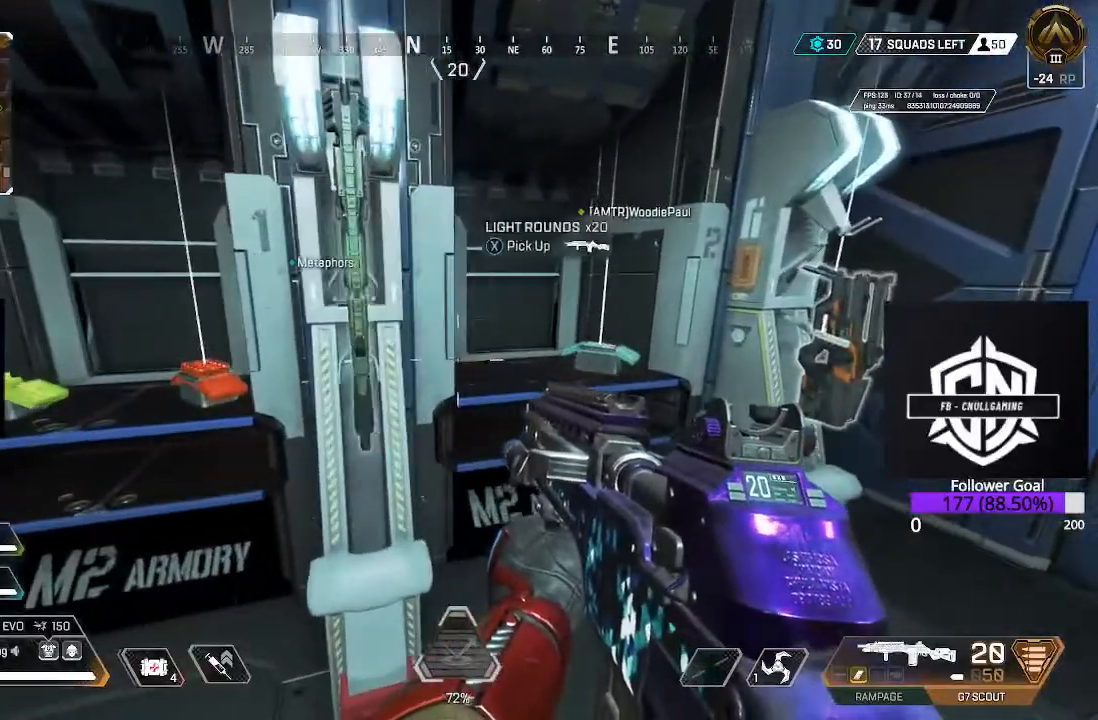
{"buttons": [], "left_stick": "down-left", "right_stick": "left", "events": [[17, "X", "up"], [50, "left_stick", "right"], [267, "X", "down"], [267, "left_stick", "center"], [300, "X", "up"], [400, "right_stick", "down-left"], [467, "left_stick", "down-left"], [467, "right_stick", "left"]]}
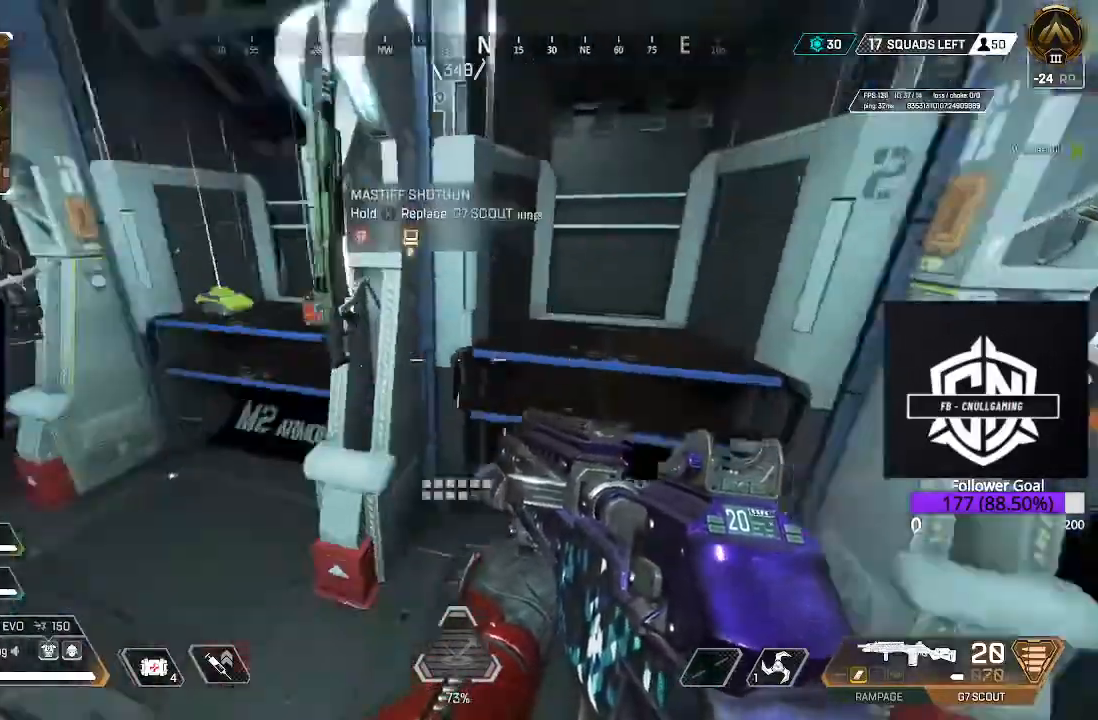
{"buttons": [], "left_stick": "up-left", "right_stick": "center", "events": [[117, "left_stick", "center"], [350, "right_stick", "center"], [400, "left_stick", "up-left"]]}
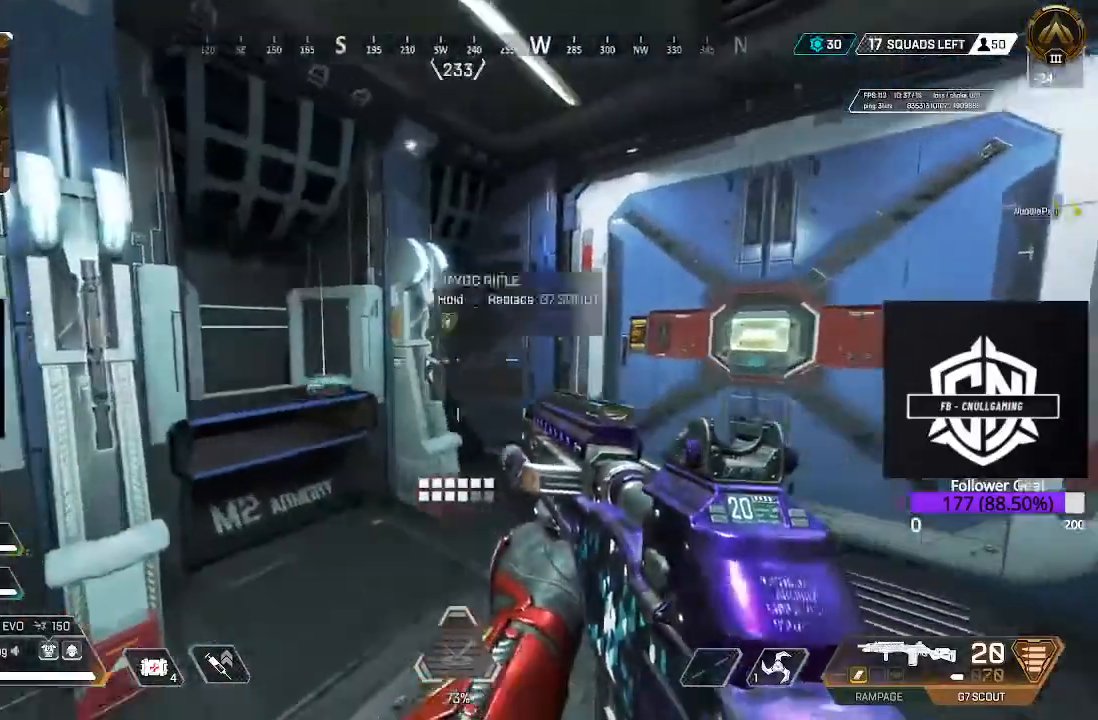
{"buttons": [], "left_stick": "center", "right_stick": "center", "events": [[133, "left_stick", "center"]]}
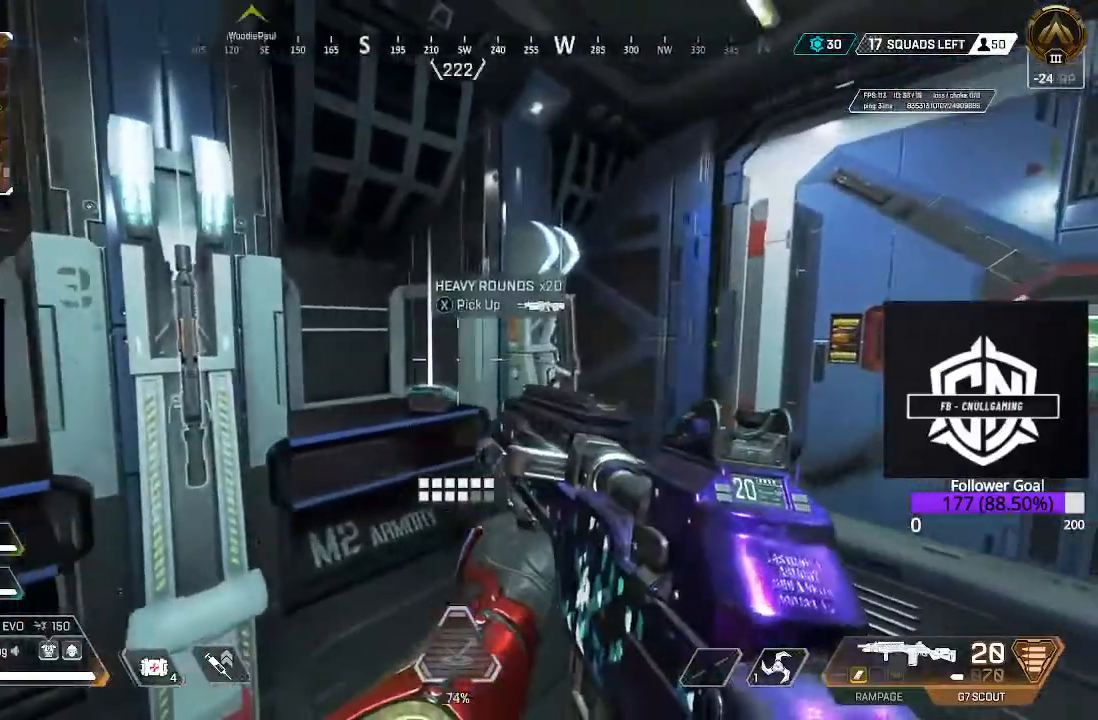
{"buttons": [], "left_stick": "center", "right_stick": "left", "events": [[117, "X", "down"], [233, "X", "up"], [350, "left_stick", "right"], [433, "left_stick", "center"], [433, "right_stick", "left"]]}
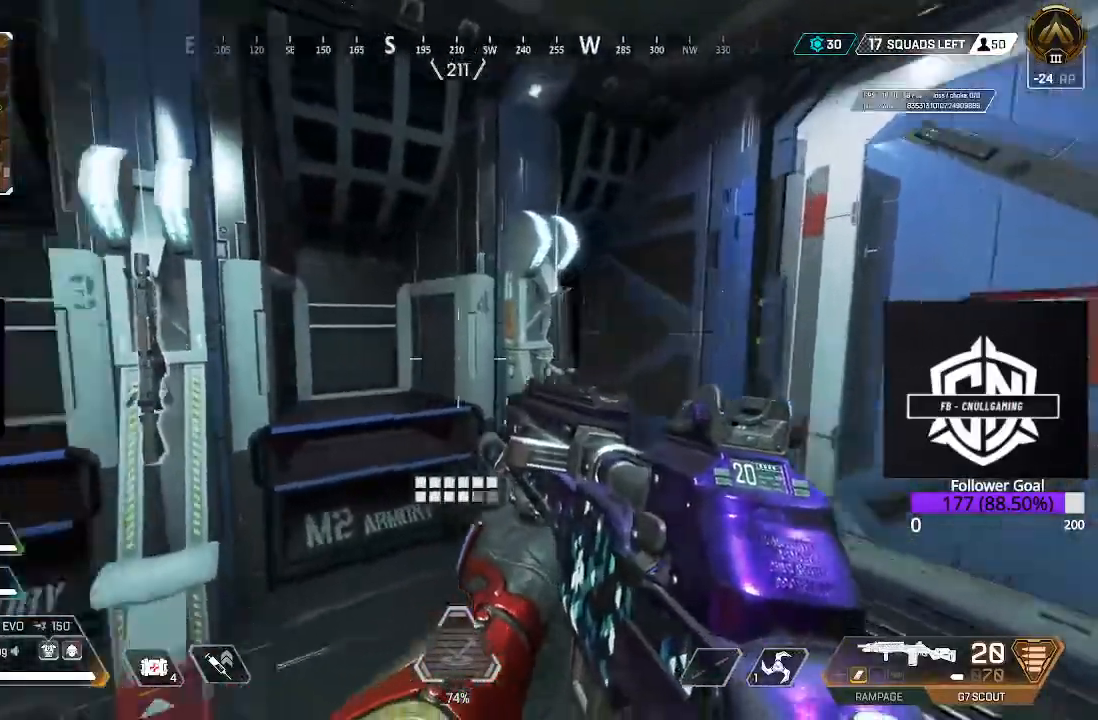
{"buttons": [], "left_stick": "right", "right_stick": "center", "events": [[83, "left_stick", "left"], [183, "right_stick", "center"], [217, "left_stick", "center"], [450, "left_stick", "right"]]}
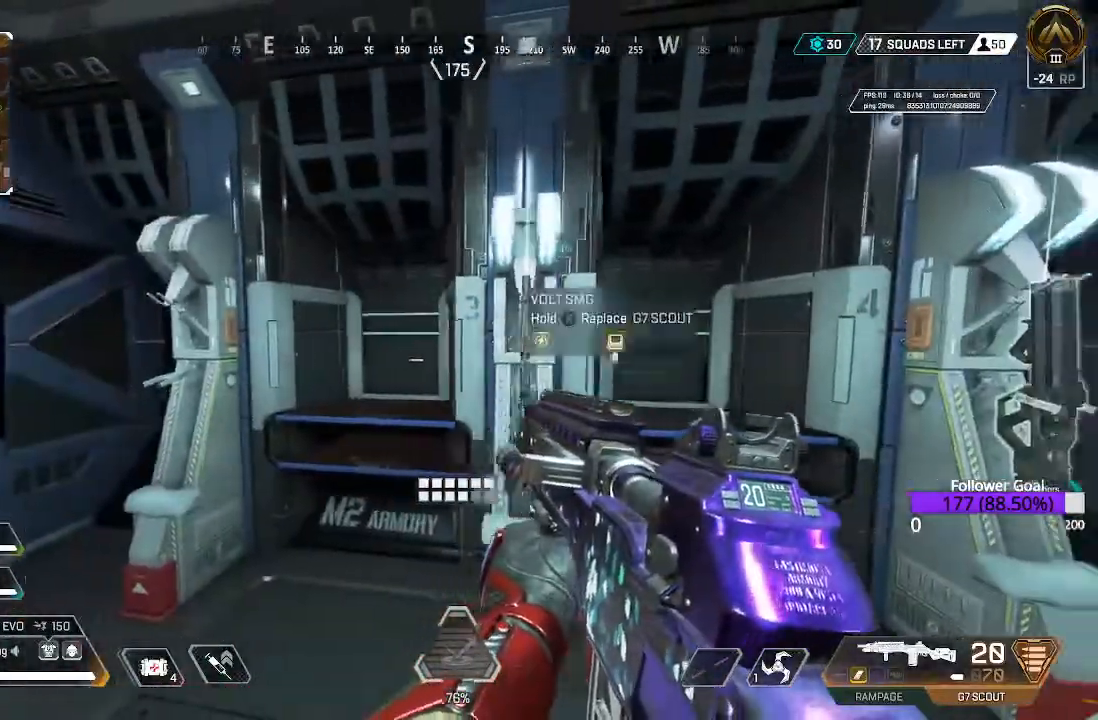
{"buttons": [], "left_stick": "up-right", "right_stick": "right", "events": [[200, "left_stick", "center"], [267, "right_stick", "right"], [483, "left_stick", "up-right"]]}
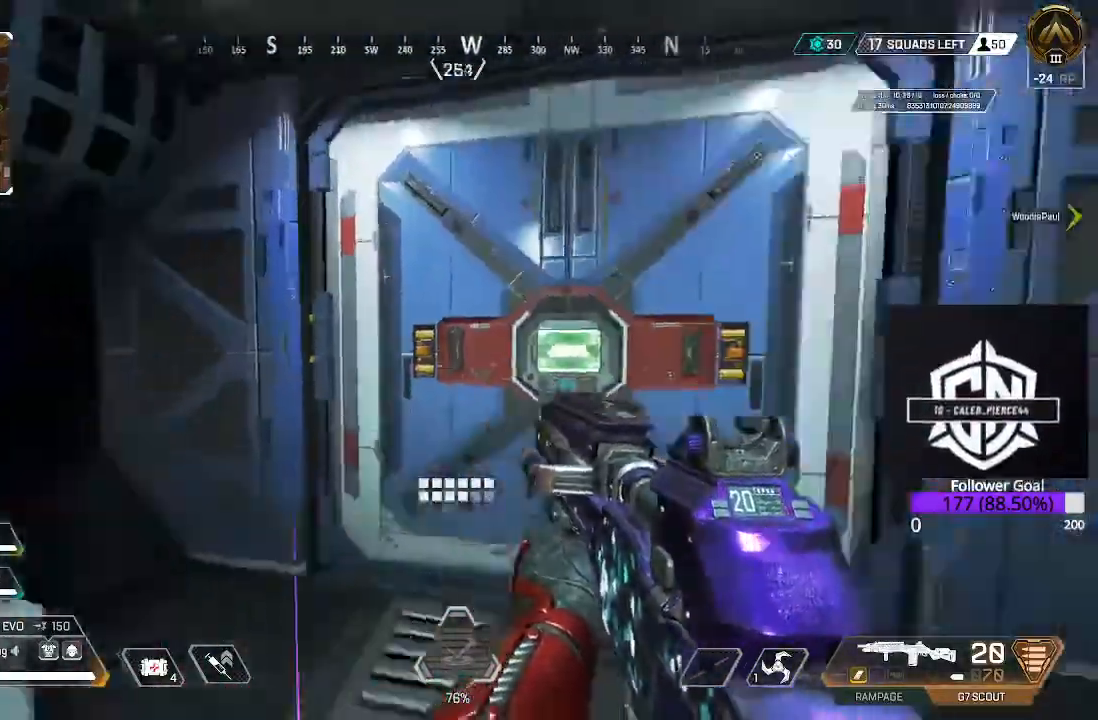
{"buttons": [], "left_stick": "up", "right_stick": "center", "events": [[83, "right_stick", "center"], [133, "X", "down"], [217, "X", "up"], [317, "L3", "down"], [317, "left_stick", "up"], [450, "L3", "up"]]}
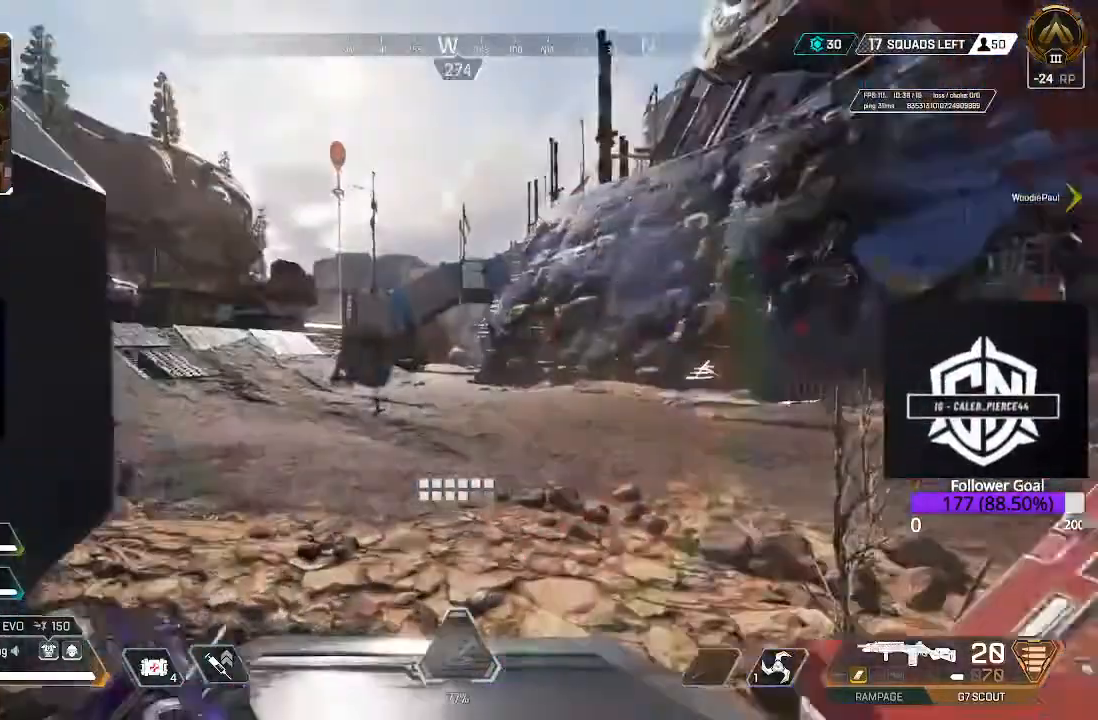
{"buttons": [], "left_stick": "up", "right_stick": "right", "events": [[117, "right_stick", "right"], [250, "L3", "down"], [417, "L3", "up"]]}
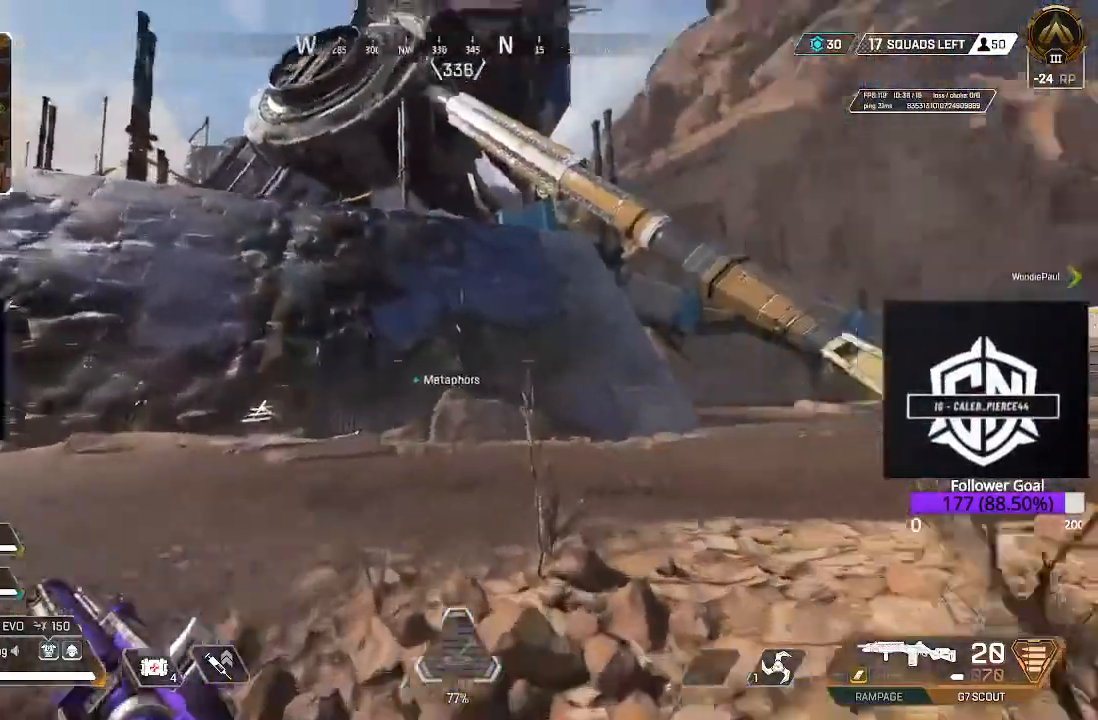
{"buttons": [], "left_stick": "up", "right_stick": "center", "events": [[50, "right_stick", "up-right"], [100, "L3", "down"], [267, "L3", "up"], [267, "right_stick", "center"]]}
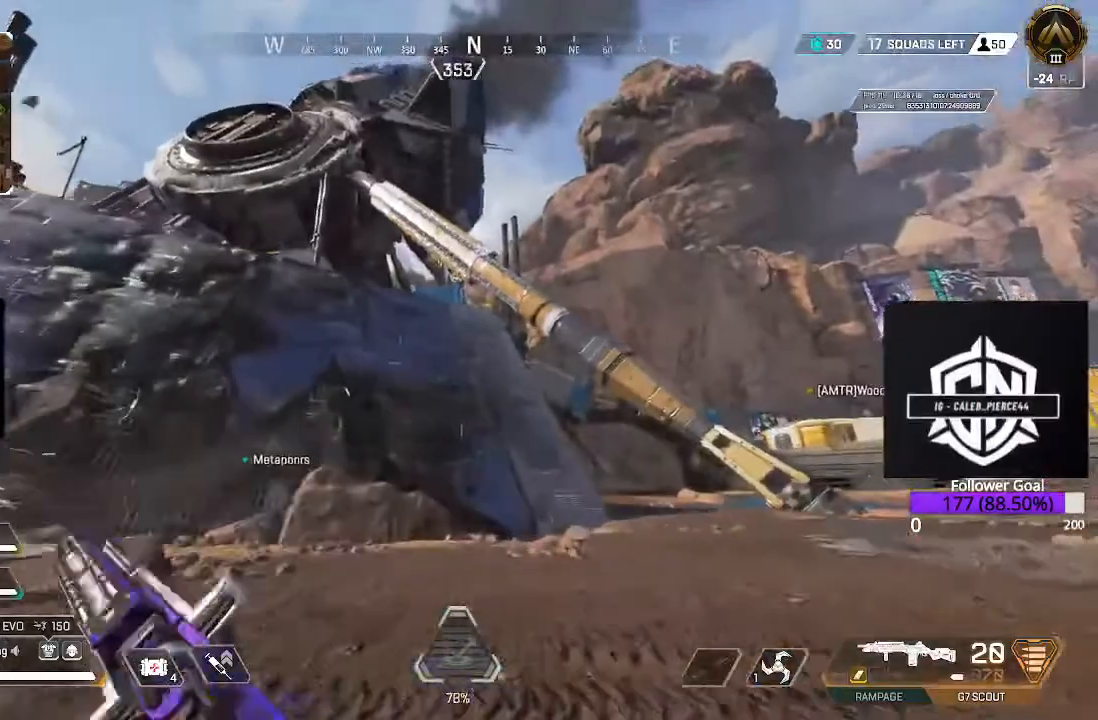
{"buttons": ["L3"], "left_stick": "up", "right_stick": "center", "events": [[150, "right_stick", "down-left"], [333, "right_stick", "right"], [400, "L3", "down"], [483, "right_stick", "center"]]}
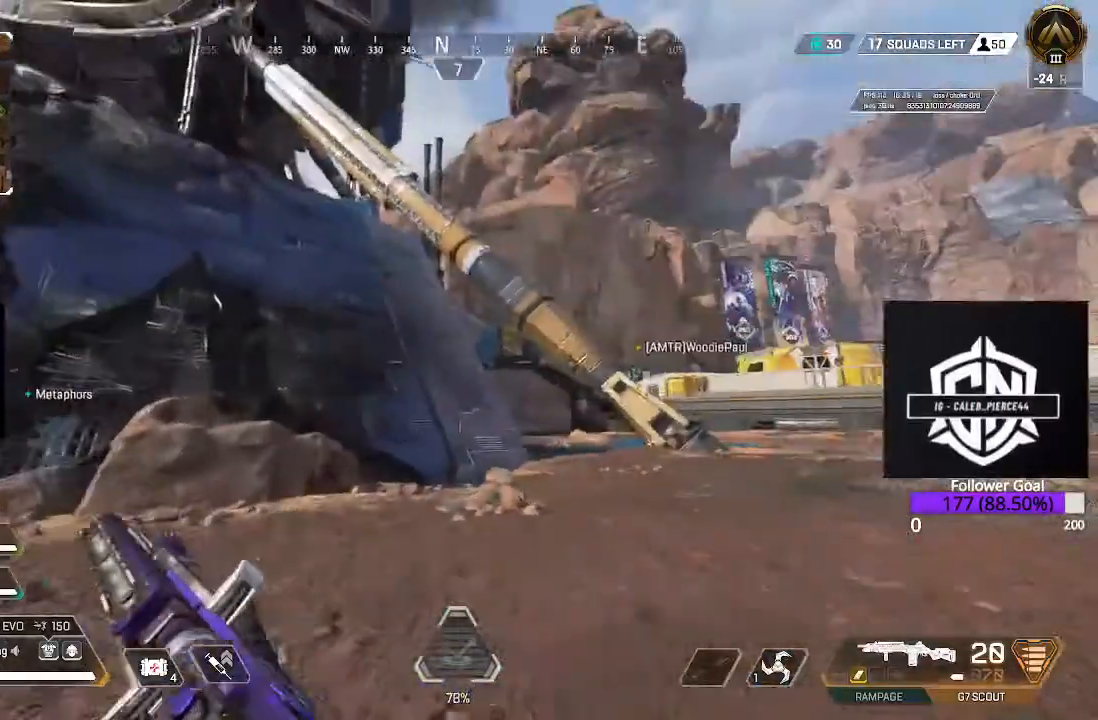
{"buttons": [], "left_stick": "up", "right_stick": "center", "events": [[83, "L3", "up"], [200, "right_stick", "down-right"], [250, "L3", "down"], [383, "L3", "up"], [450, "right_stick", "center"]]}
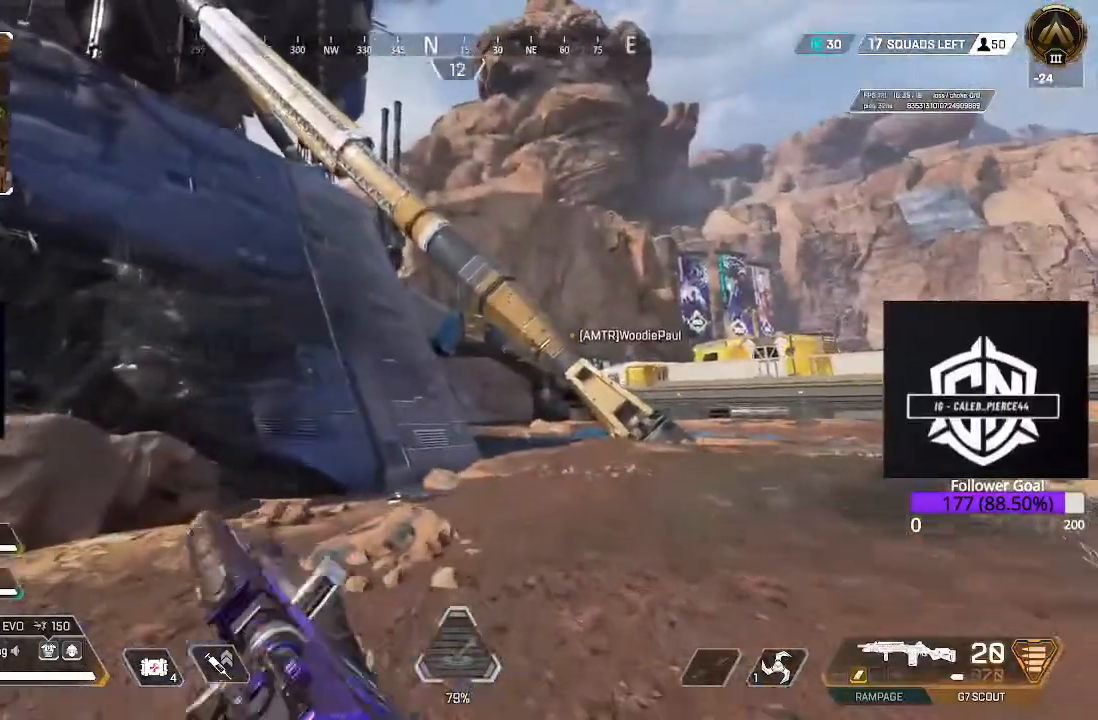
{"buttons": [], "left_stick": "up", "right_stick": "center", "events": [[267, "B", "down"], [500, "B", "up"]]}
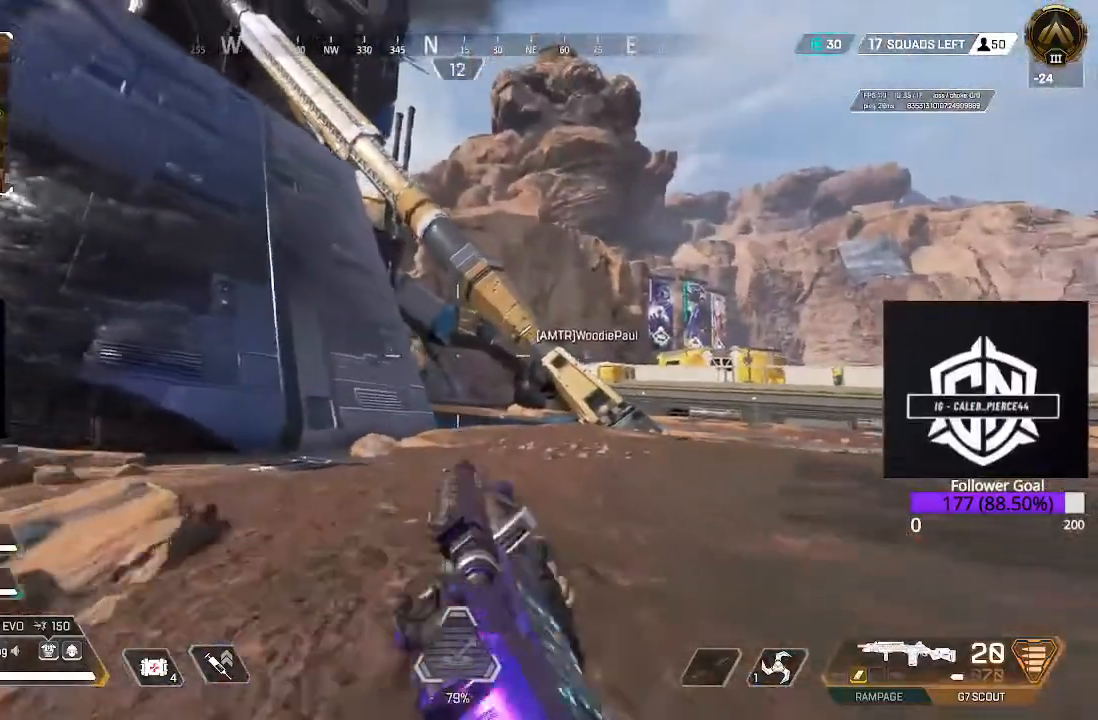
{"buttons": ["Y"], "left_stick": "up", "right_stick": "center", "events": [[50, "A", "down"], [300, "A", "up"], [417, "Y", "down"]]}
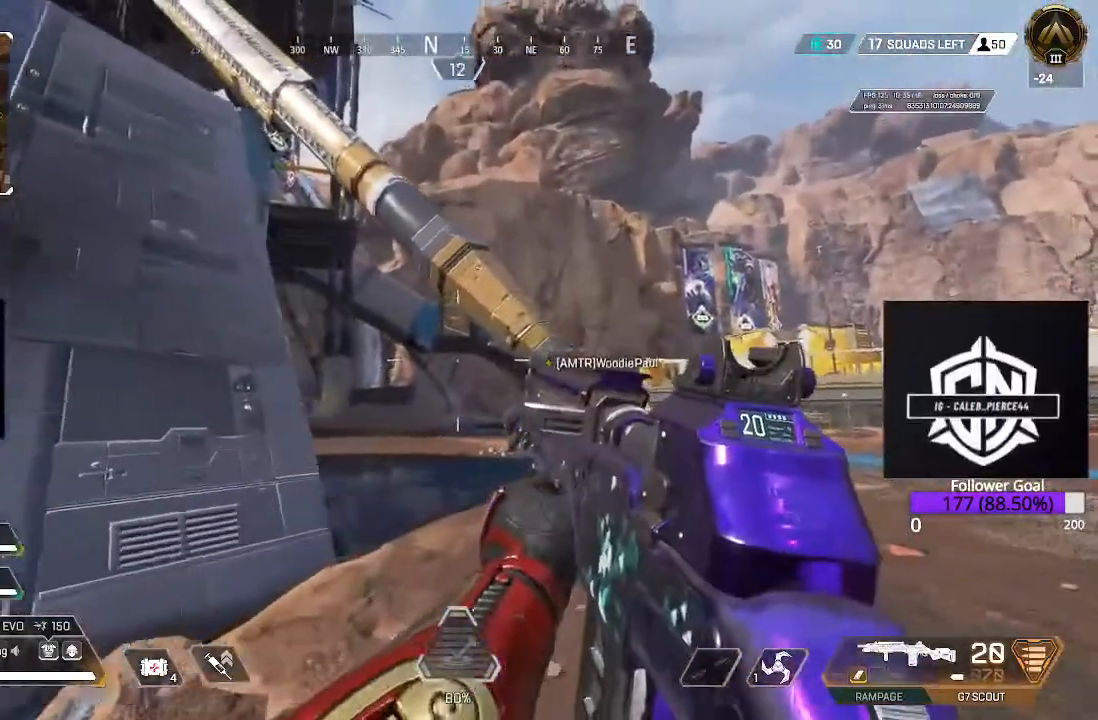
{"buttons": ["L3"], "left_stick": "up", "right_stick": "center", "events": [[367, "L3", "down"], [400, "Y", "up"]]}
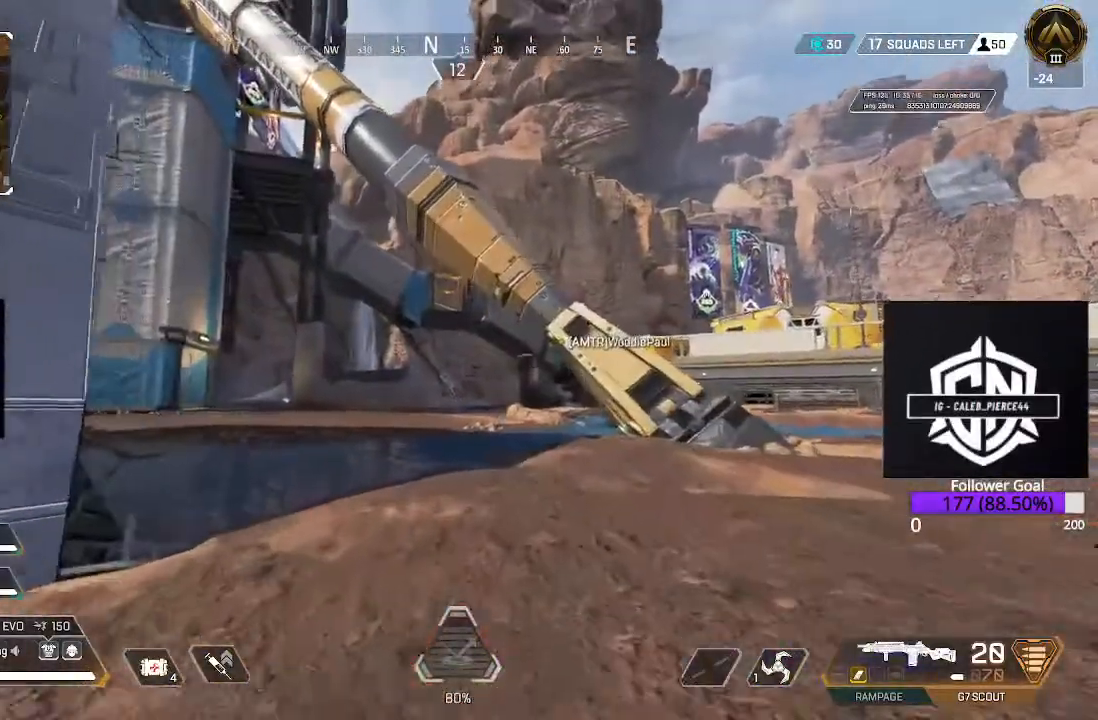
{"buttons": [], "left_stick": "up", "right_stick": "center", "events": [[100, "L3", "up"], [167, "right_stick", "left"], [350, "right_stick", "center"]]}
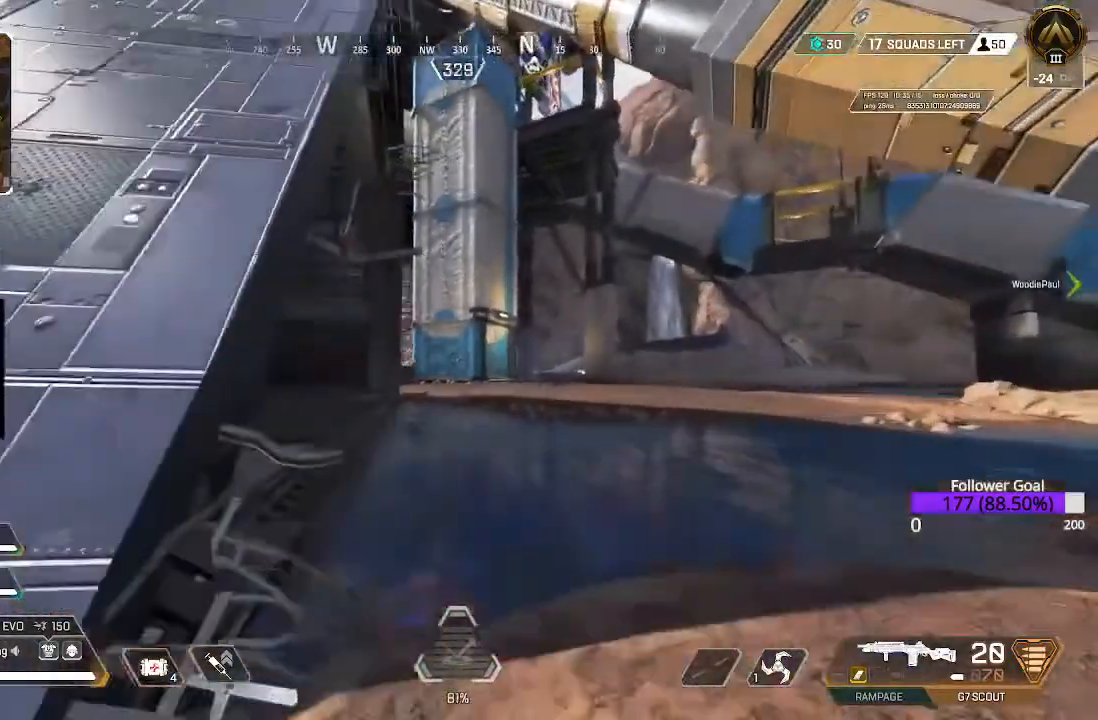
{"buttons": [], "left_stick": "up", "right_stick": "left", "events": [[17, "L3", "down"], [67, "right_stick", "left"], [200, "L3", "up"]]}
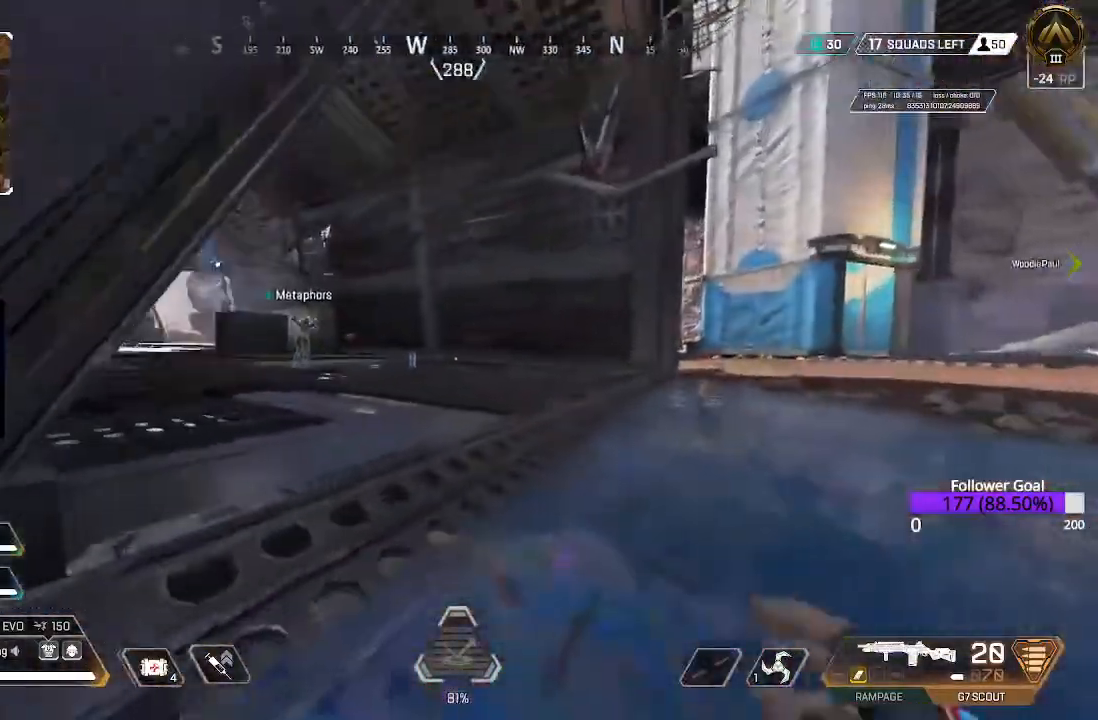
{"buttons": [], "left_stick": "up", "right_stick": "center"}
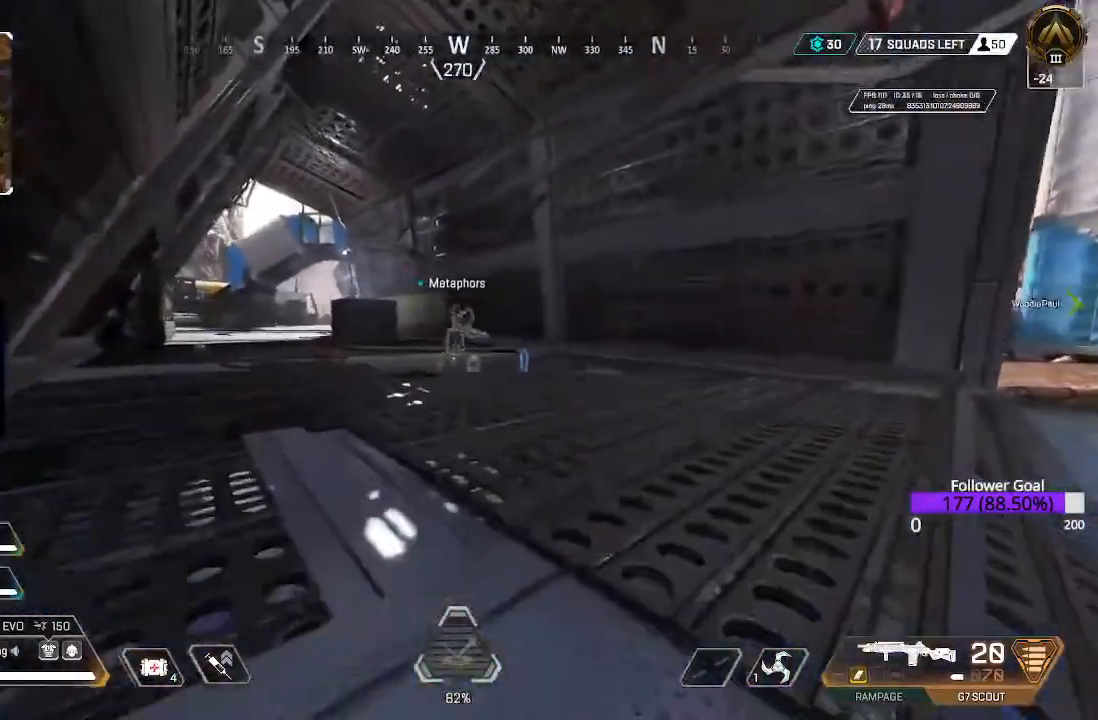
{"buttons": [], "left_stick": "up", "right_stick": "left", "events": [[333, "right_stick", "left"]]}